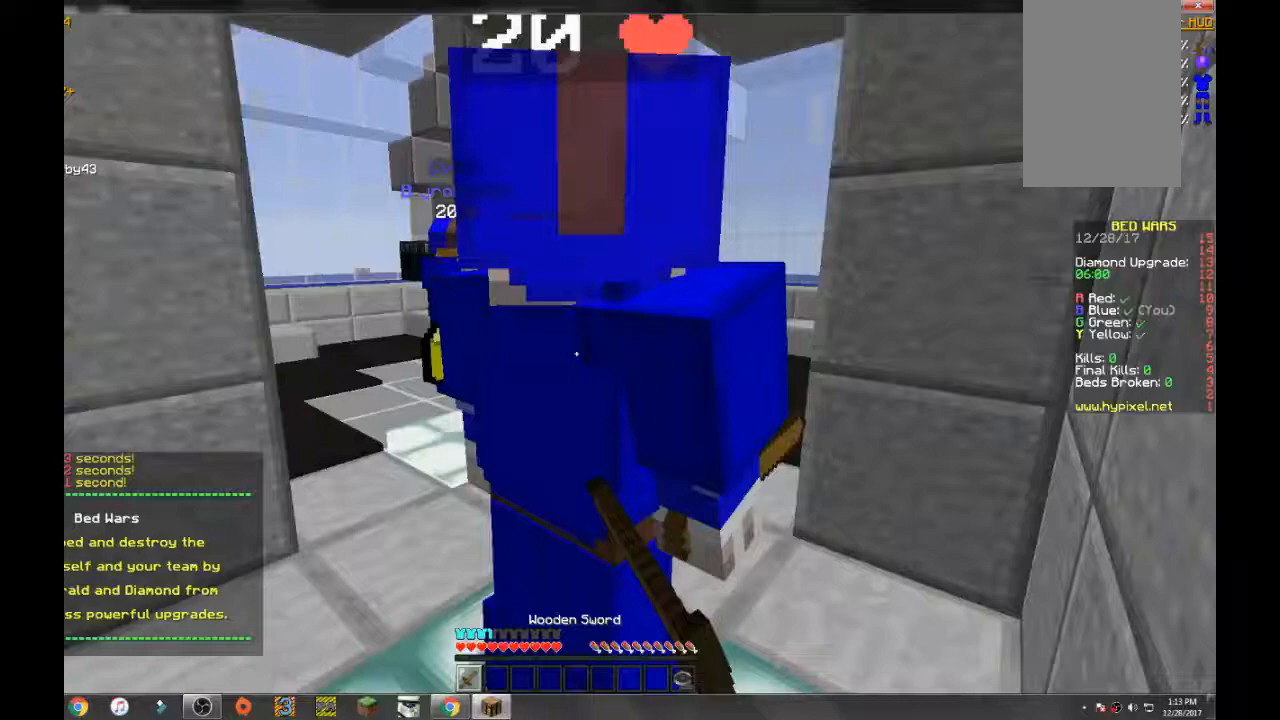
Gameplay with keyboard and mouse; each line is a JSON object with the keys and mouse buttons held at the frame after it. "events" lists presses ("down") and releases ("up") of "a", "d", "s", "space", "w", "mouse_left" and "mouse_right" between this image and that frame as [ms after this image, input, new state], when the widget could be followed in between. "mouse_left", "mouse_right" = the "left", "right" buttons of the "mouse" list. No other keys are recorded. Fast repeated clicks can show as one long hold. Mouse movement is not recorded.
{"keys": [], "mouse": ["left", "right"], "events": [[100, "mouse_left", "down"], [100, "mouse_right", "down"]]}
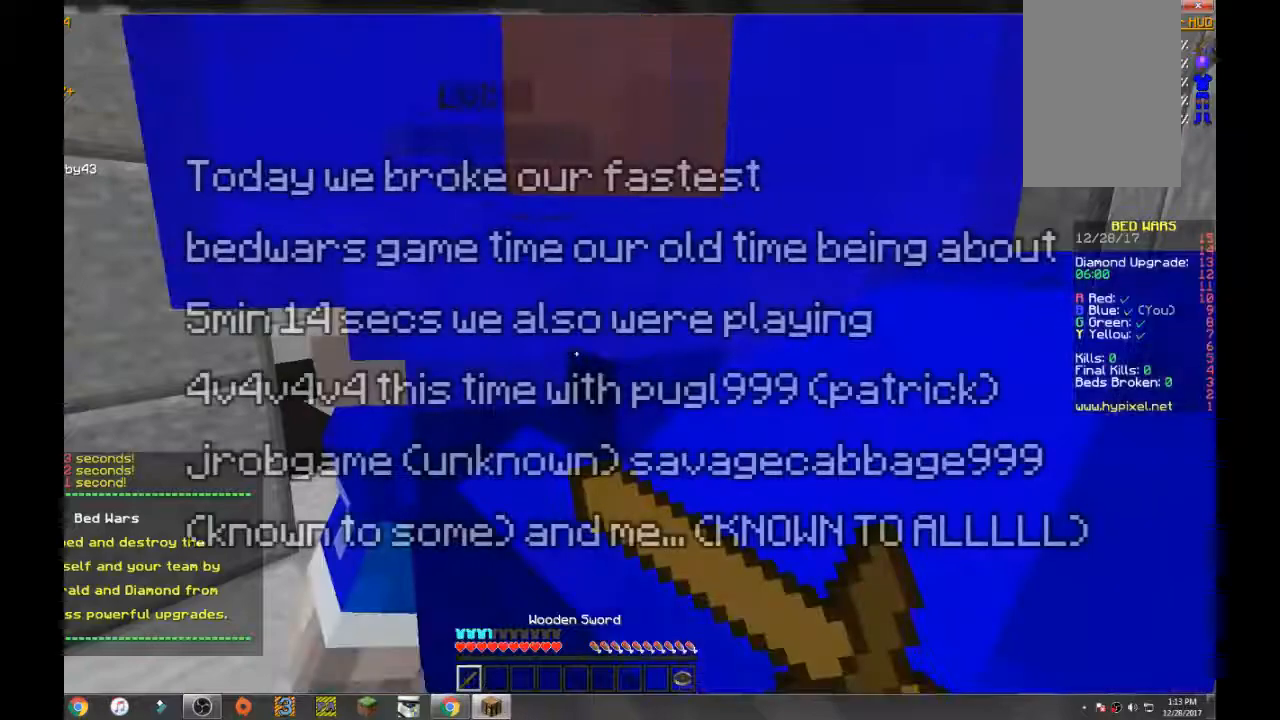
{"keys": [], "mouse": ["left", "right"], "events": []}
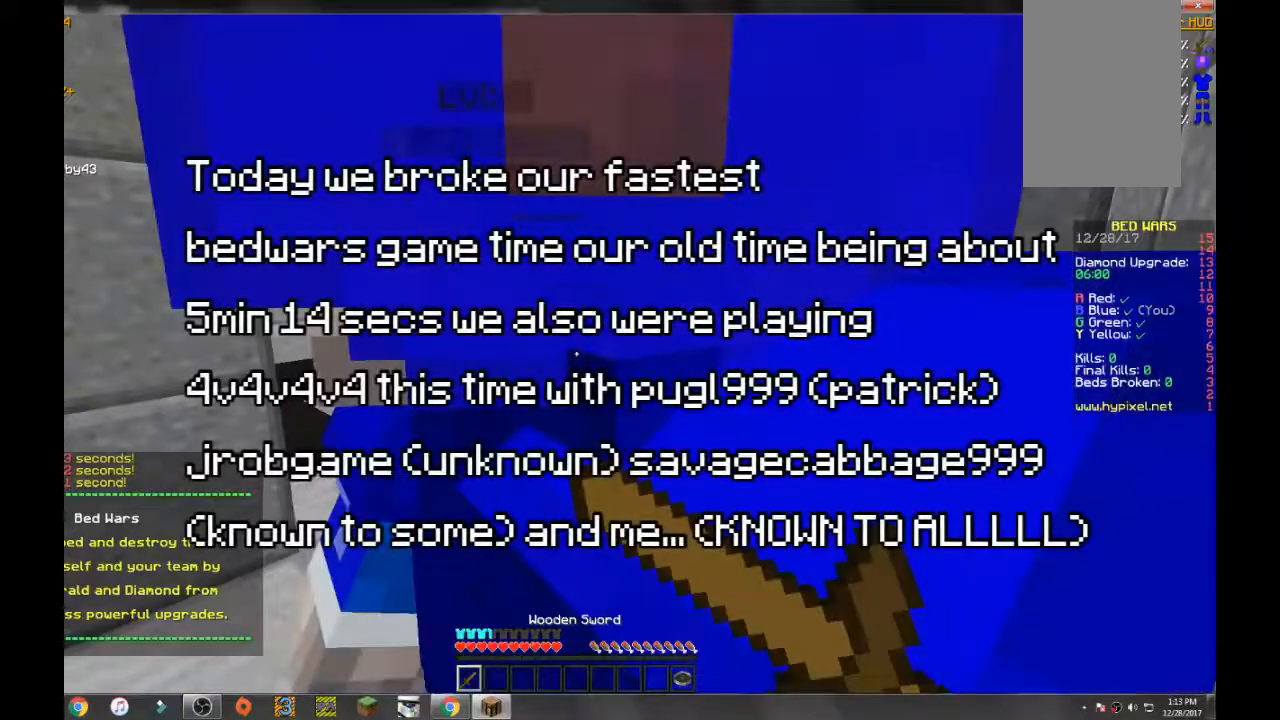
{"keys": [], "mouse": ["left", "right"], "events": []}
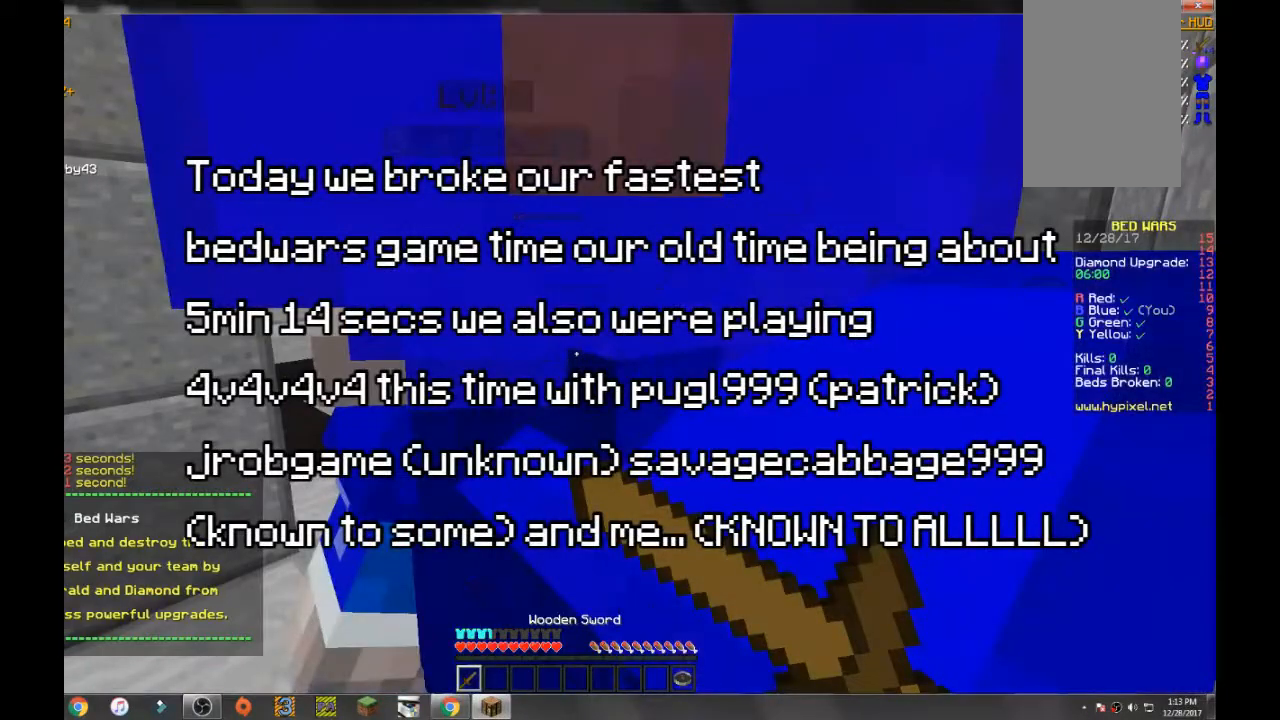
{"keys": [], "mouse": ["left", "right"], "events": []}
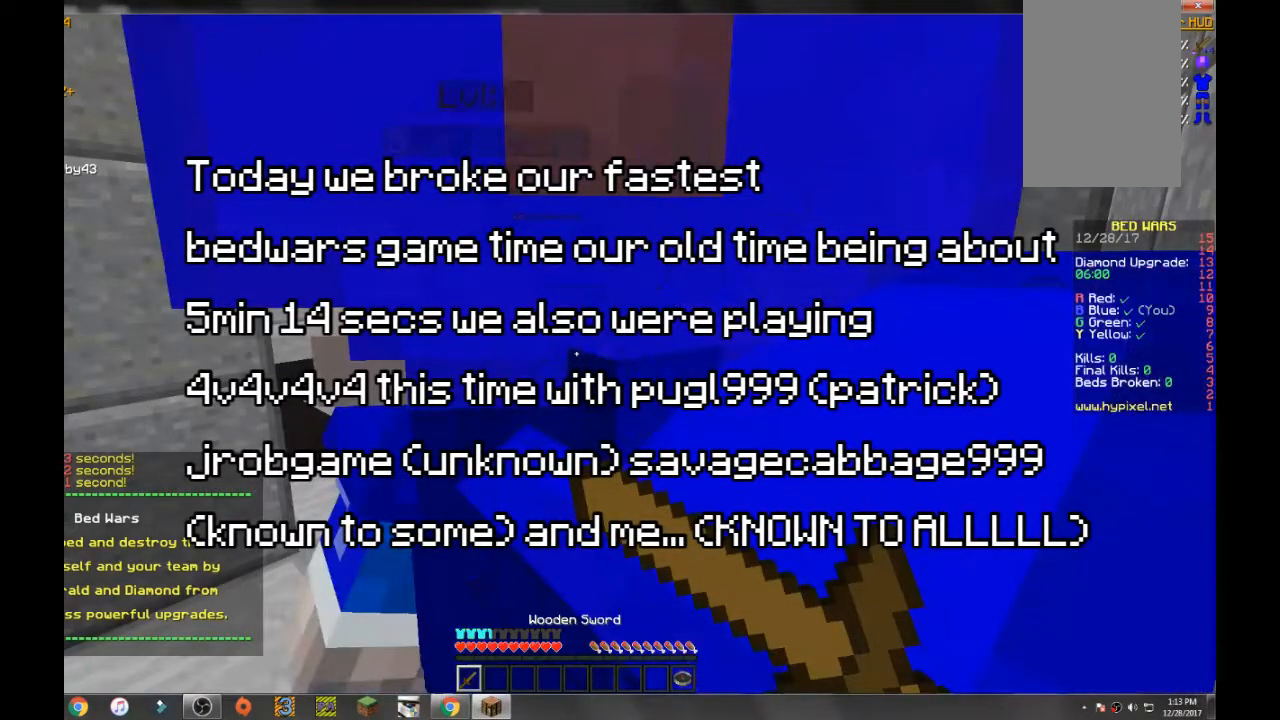
{"keys": [], "mouse": ["left", "right"], "events": []}
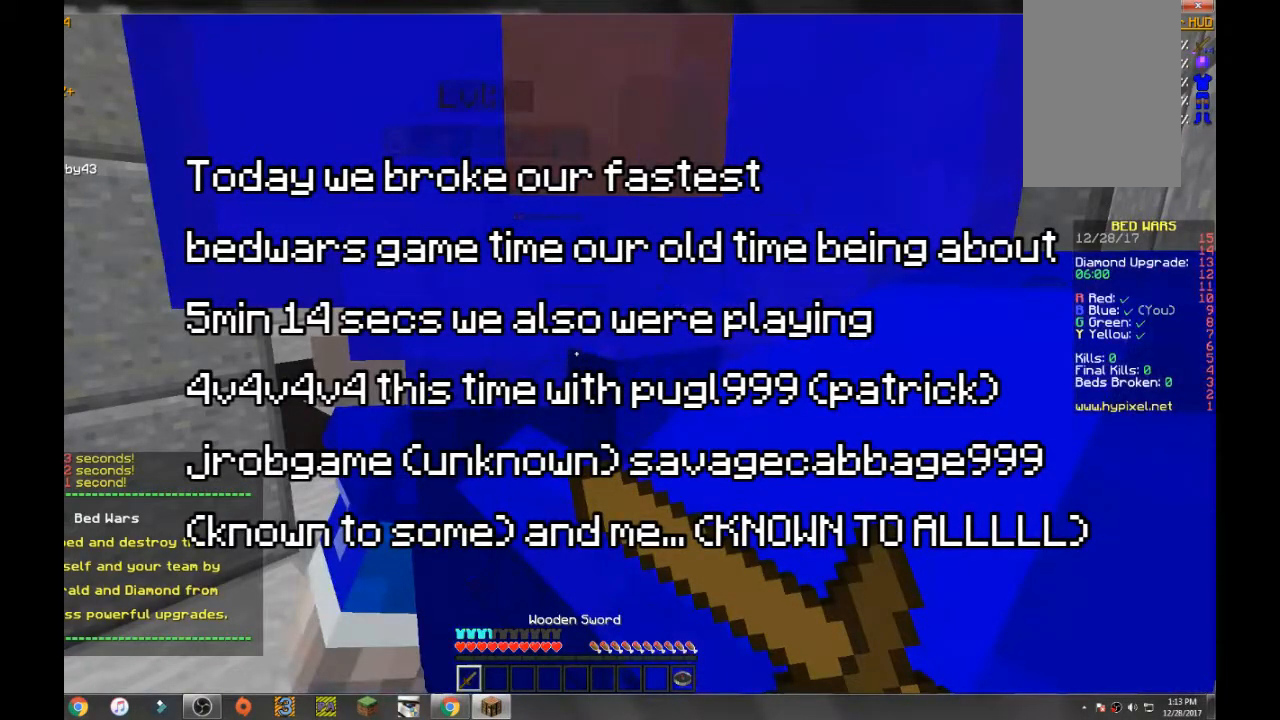
{"keys": [], "mouse": ["left", "right"], "events": [[67, "mouse_left", "up"], [67, "mouse_right", "up"], [201, "mouse_left", "down"], [201, "mouse_right", "down"], [301, "mouse_left", "up"], [301, "mouse_right", "up"], [368, "mouse_left", "down"], [368, "mouse_right", "down"]]}
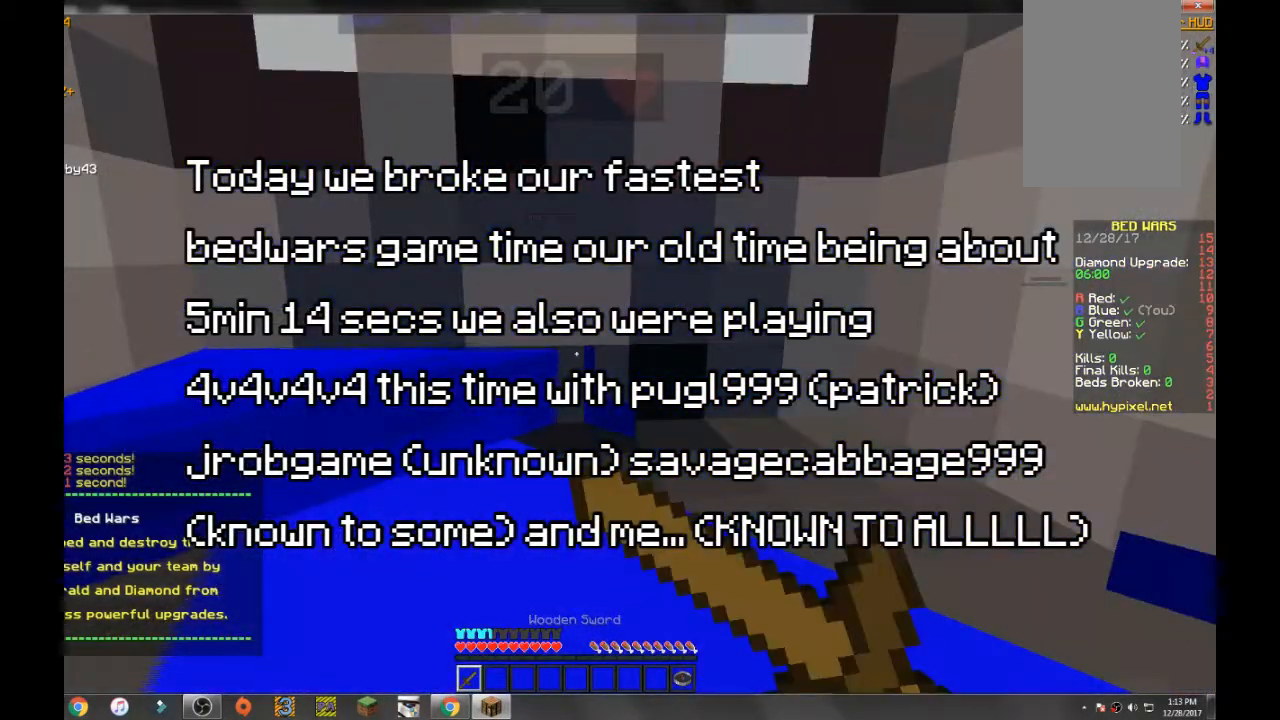
{"keys": [], "mouse": [], "events": [[33, "mouse_left", "up"], [33, "mouse_right", "up"], [100, "mouse_left", "down"], [100, "mouse_right", "down"], [167, "mouse_left", "up"], [167, "mouse_right", "up"], [267, "mouse_left", "down"], [267, "mouse_right", "down"], [434, "mouse_left", "up"], [434, "mouse_right", "up"]]}
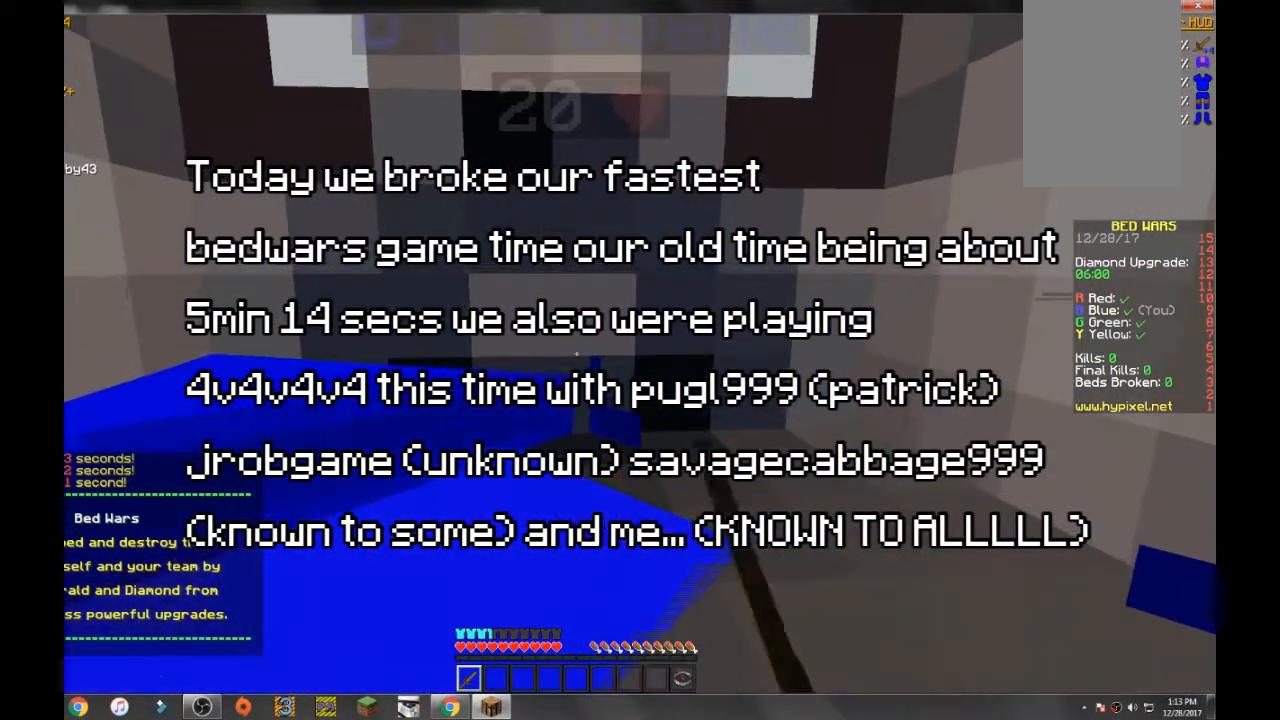
{"keys": [], "mouse": [], "events": []}
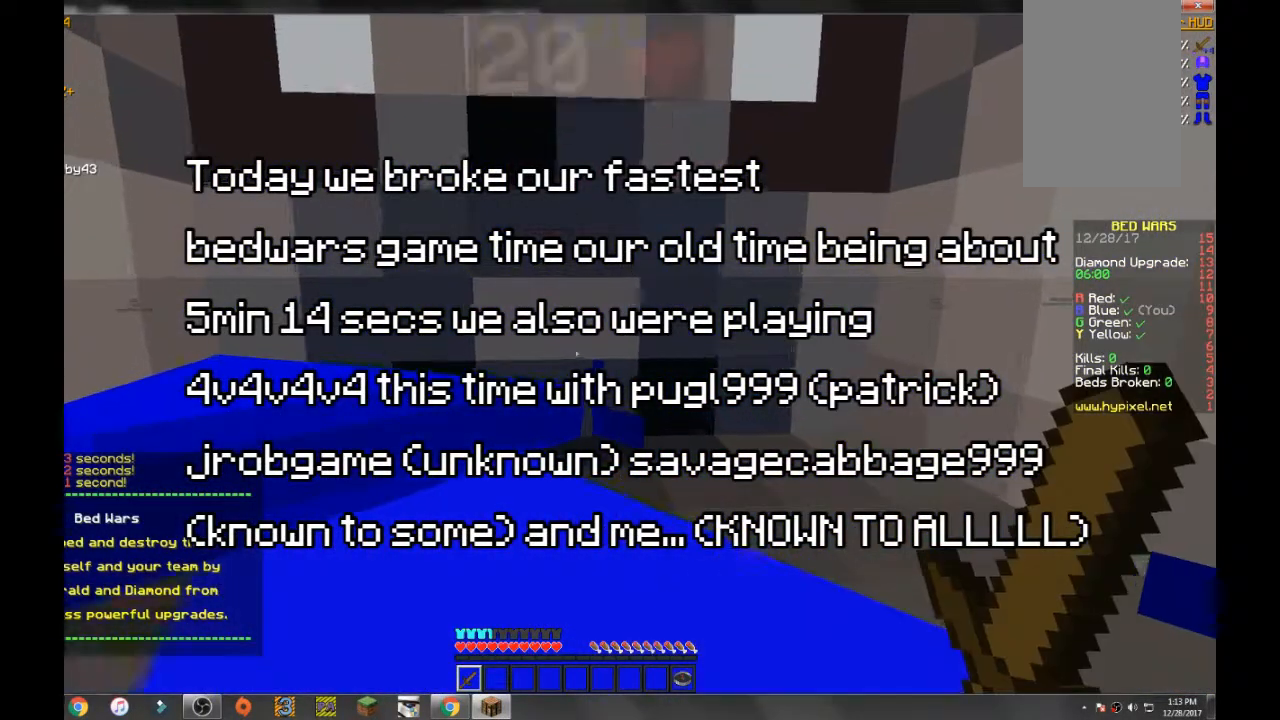
{"keys": ["w"], "mouse": ["right"], "events": [[334, "w", "down"], [467, "mouse_right", "down"]]}
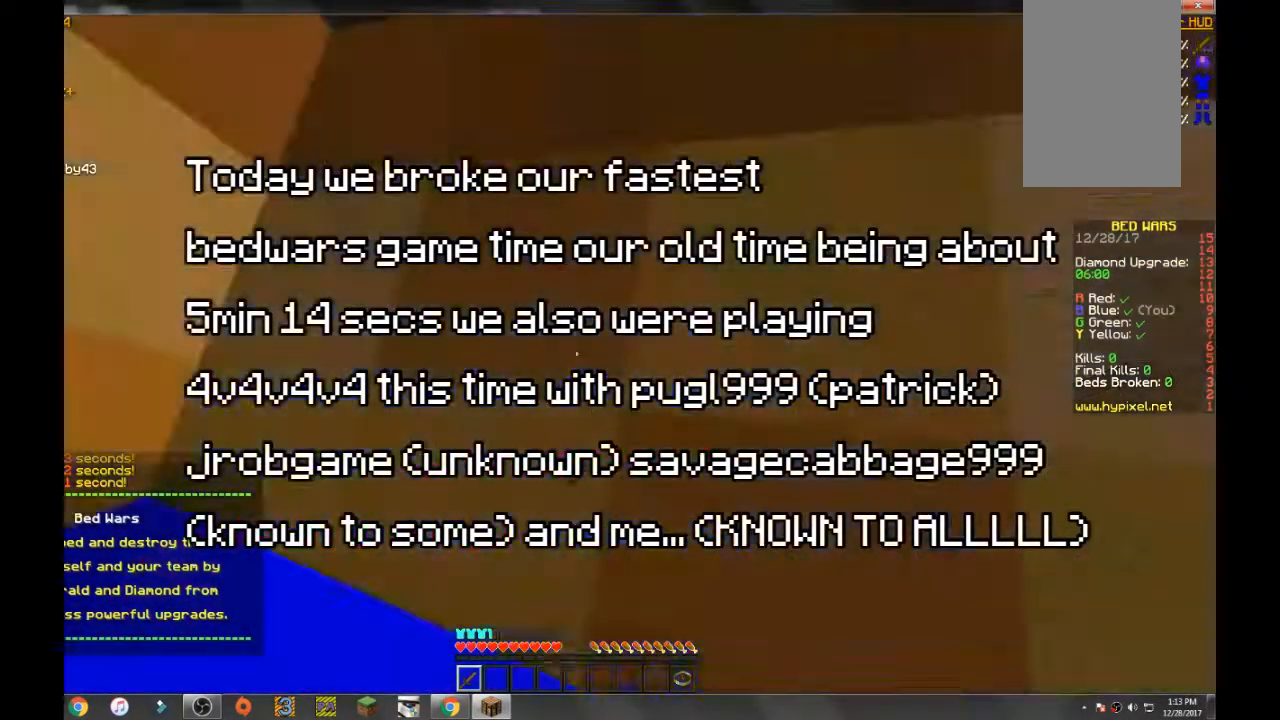
{"keys": ["s"], "mouse": ["left"], "events": [[67, "w", "up"], [101, "mouse_right", "up"], [134, "mouse_left", "down"], [134, "mouse_right", "down"], [267, "mouse_right", "up"], [334, "mouse_left", "up"], [334, "mouse_right", "down"], [334, "s", "down"], [434, "mouse_left", "down"], [434, "mouse_right", "up"]]}
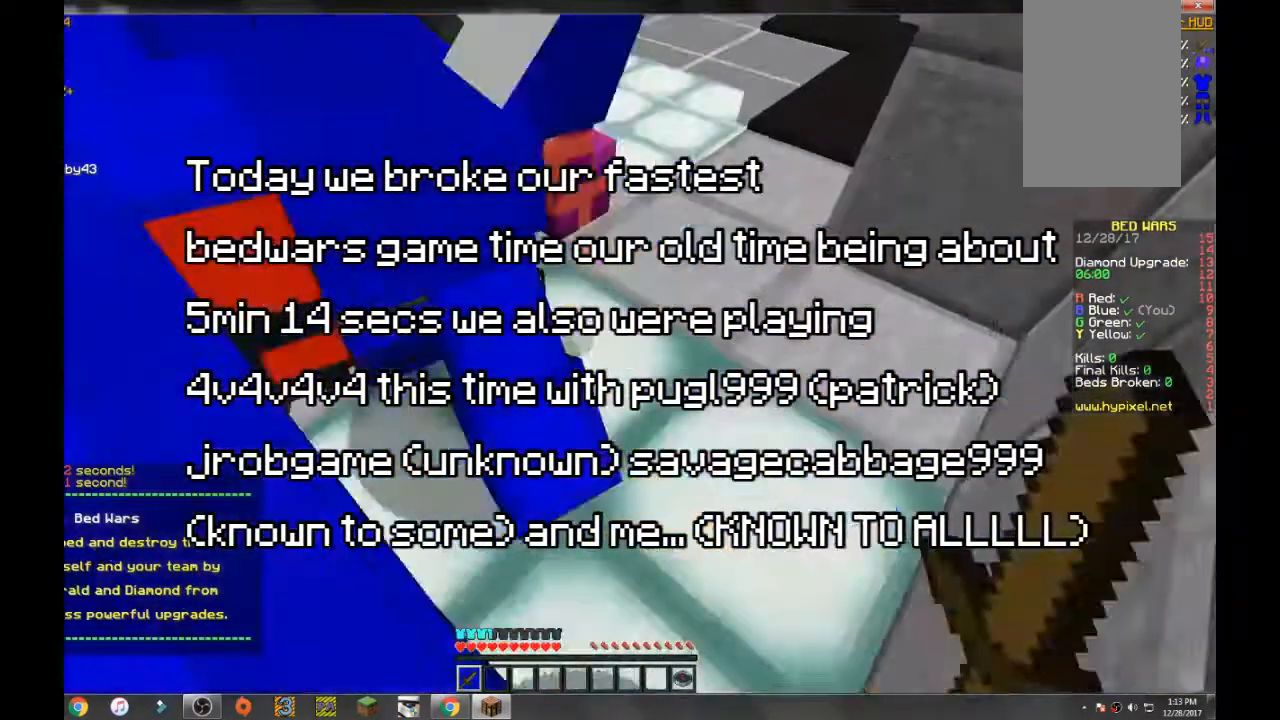
{"keys": [], "mouse": ["left"], "events": [[33, "mouse_right", "down"], [33, "s", "up"], [234, "d", "down"], [334, "d", "up"], [334, "mouse_left", "up"], [334, "mouse_right", "up"], [434, "mouse_left", "down"]]}
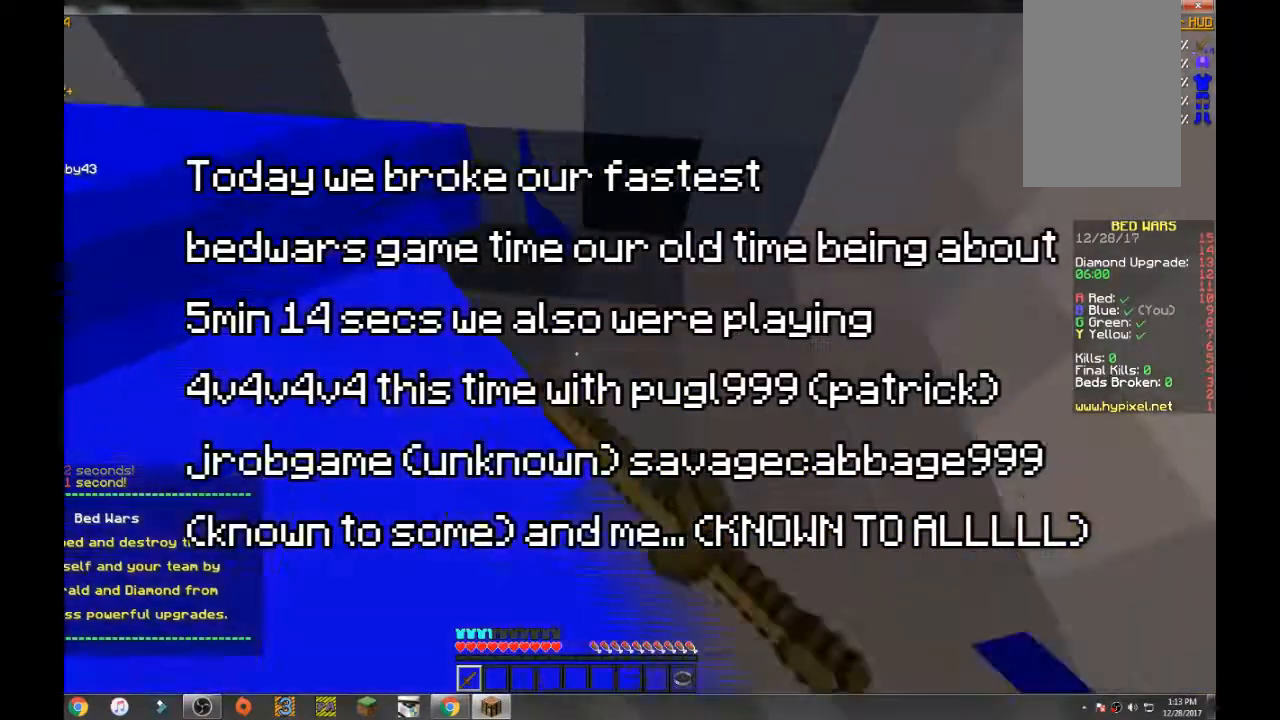
{"keys": ["w"], "mouse": ["left", "right"], "events": [[33, "mouse_right", "down"], [33, "w", "down"], [133, "mouse_left", "up"], [133, "w", "up"], [266, "mouse_left", "down"], [400, "mouse_left", "up"], [400, "mouse_right", "up"], [400, "w", "down"], [500, "mouse_left", "down"], [500, "mouse_right", "down"]]}
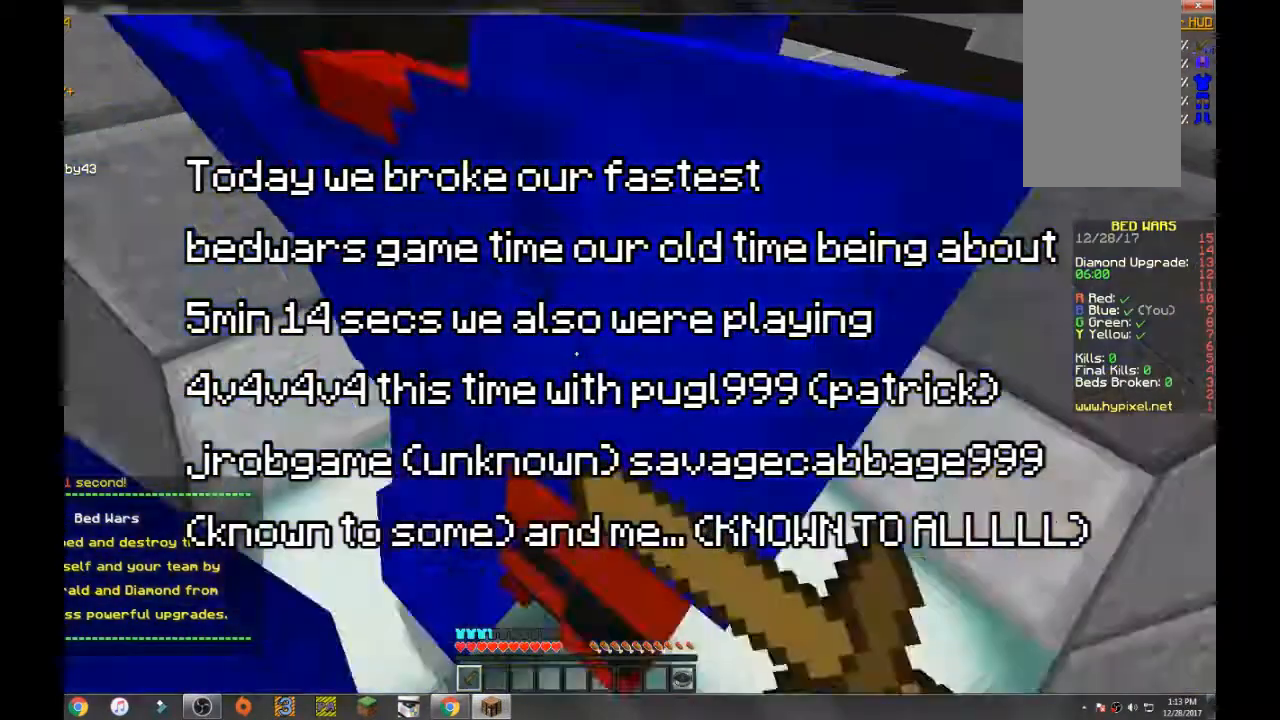
{"keys": [], "mouse": ["left", "right"], "events": [[100, "mouse_left", "up"], [200, "mouse_left", "down"], [200, "w", "up"], [267, "mouse_right", "up"], [400, "mouse_right", "down"]]}
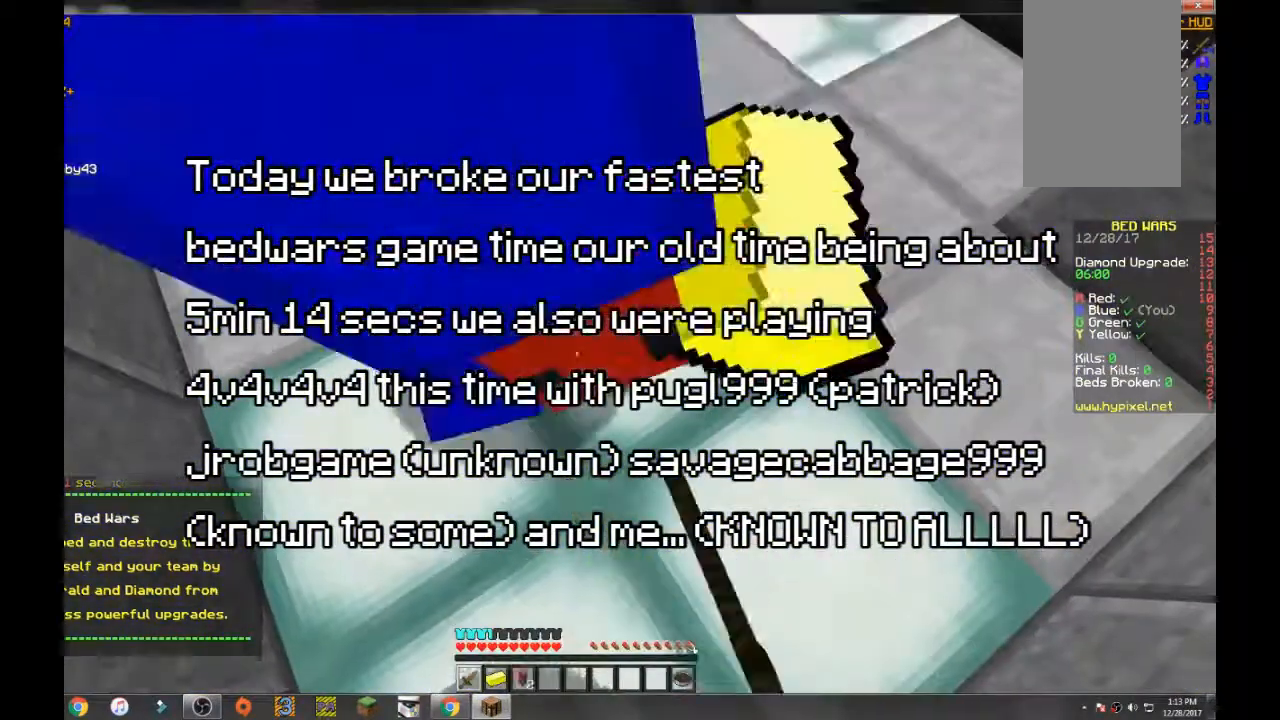
{"keys": ["w"], "mouse": []}
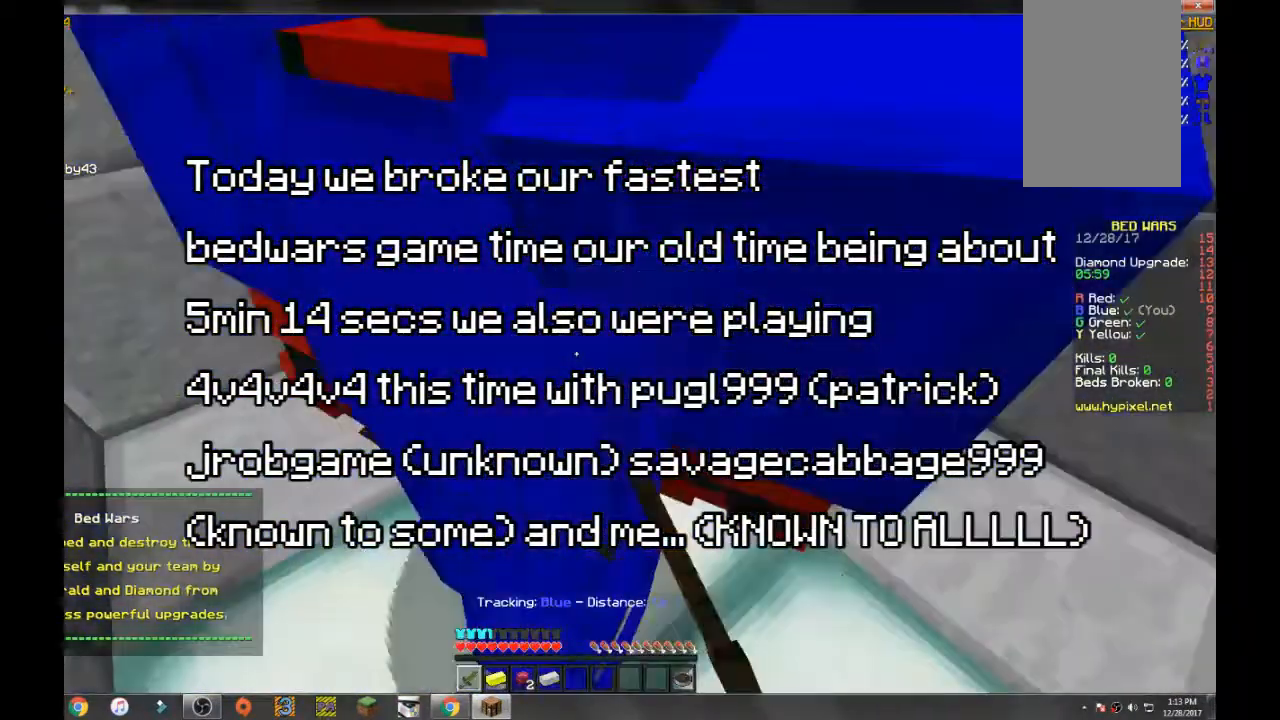
{"keys": [], "mouse": [], "events": [[400, "w", "up"]]}